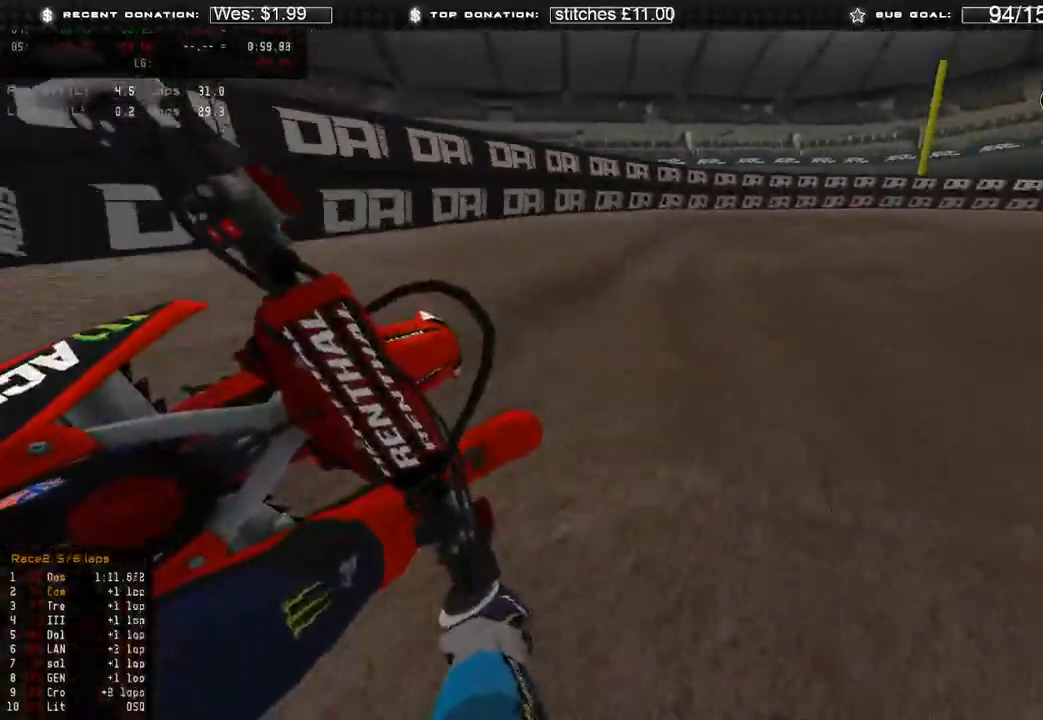
Gameplay with a controller (Xbox layout); each line is a JSON object with the inputs held at the frame after it (dt_ms = milliseconds from this image to that frame). "events" lists button and stick changes between this image and that frame as [ms after this image, input, new state], when the widget could be followed in between.
{"dt_ms": 500, "buttons": [], "left_stick": "up-right", "right_stick": "down", "events": [[83, "R2", "down"], [317, "R2", "up"]]}
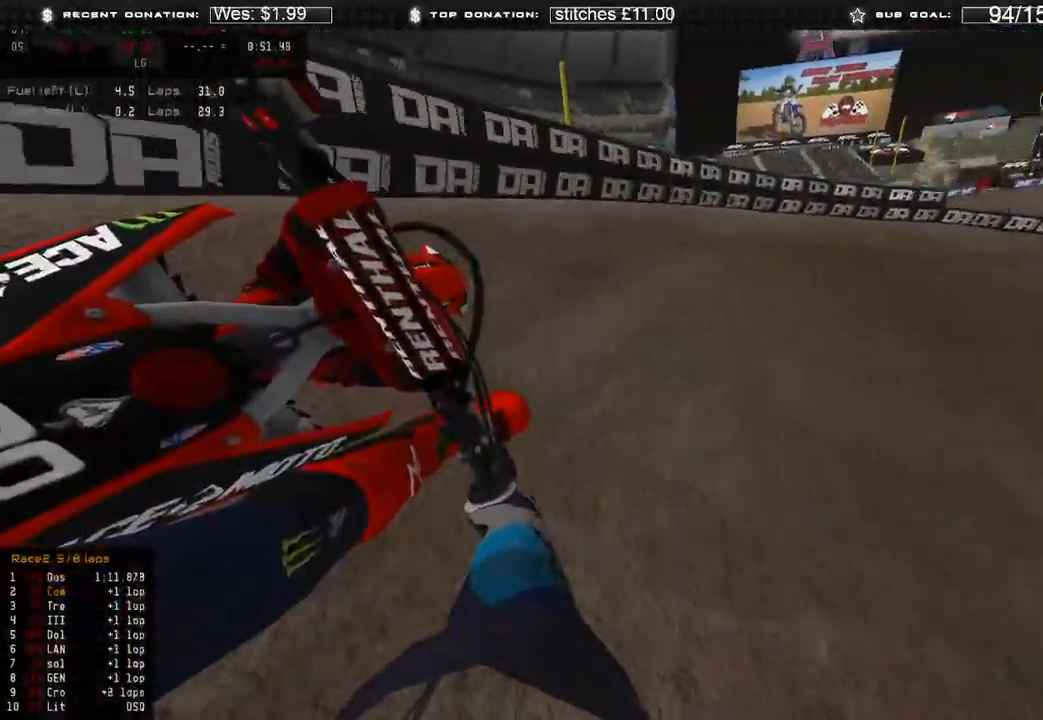
{"dt_ms": 500, "buttons": ["R2"], "left_stick": "up-right", "right_stick": "down"}
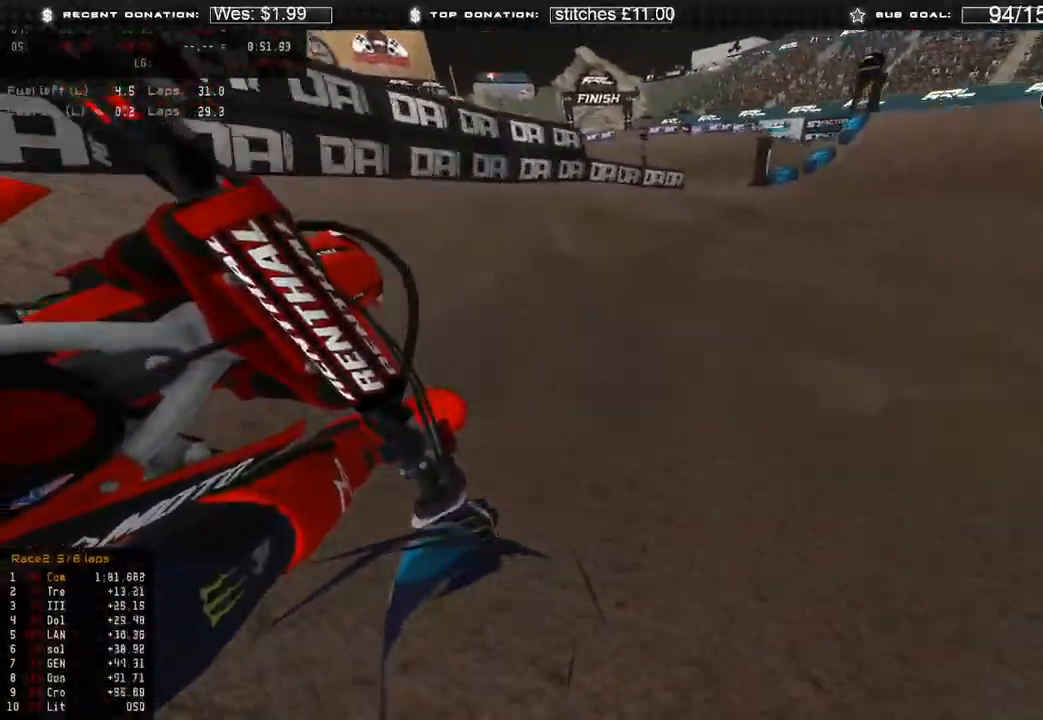
{"dt_ms": 500, "buttons": ["R2"], "left_stick": "up-right", "right_stick": "down-left", "events": [[133, "right_stick", "down-left"]]}
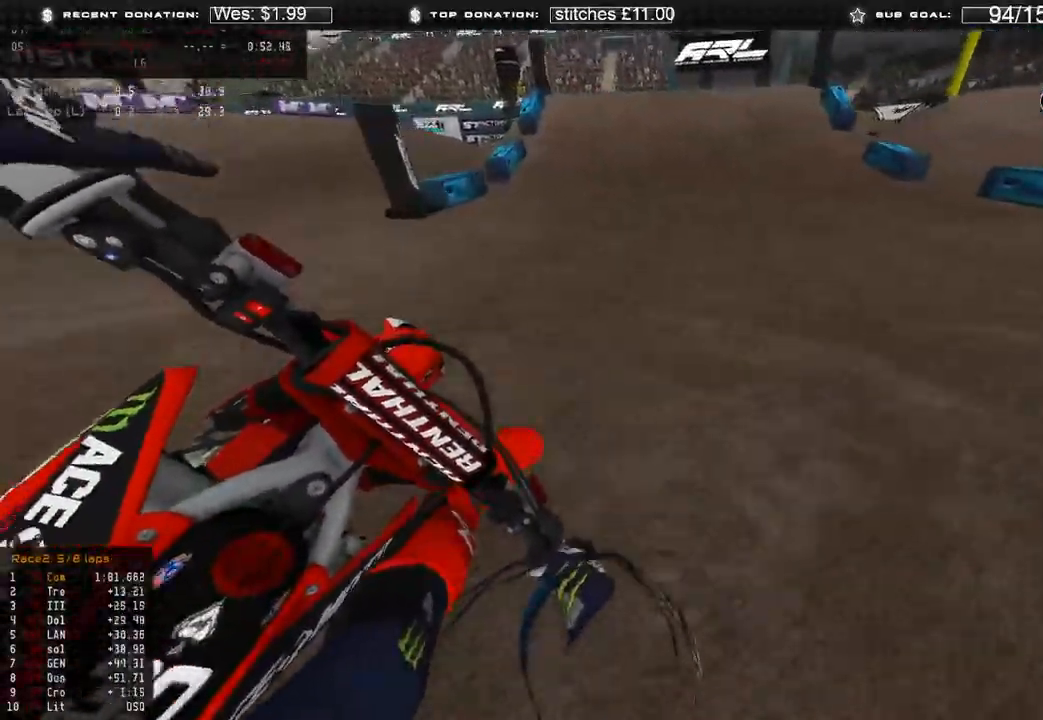
{"dt_ms": 500, "buttons": ["R2", "R3"], "left_stick": "up-left", "right_stick": "left", "events": [[167, "R3", "down"], [250, "R3", "up"], [367, "left_stick", "up-left"], [500, "R3", "down"], [500, "right_stick", "left"]]}
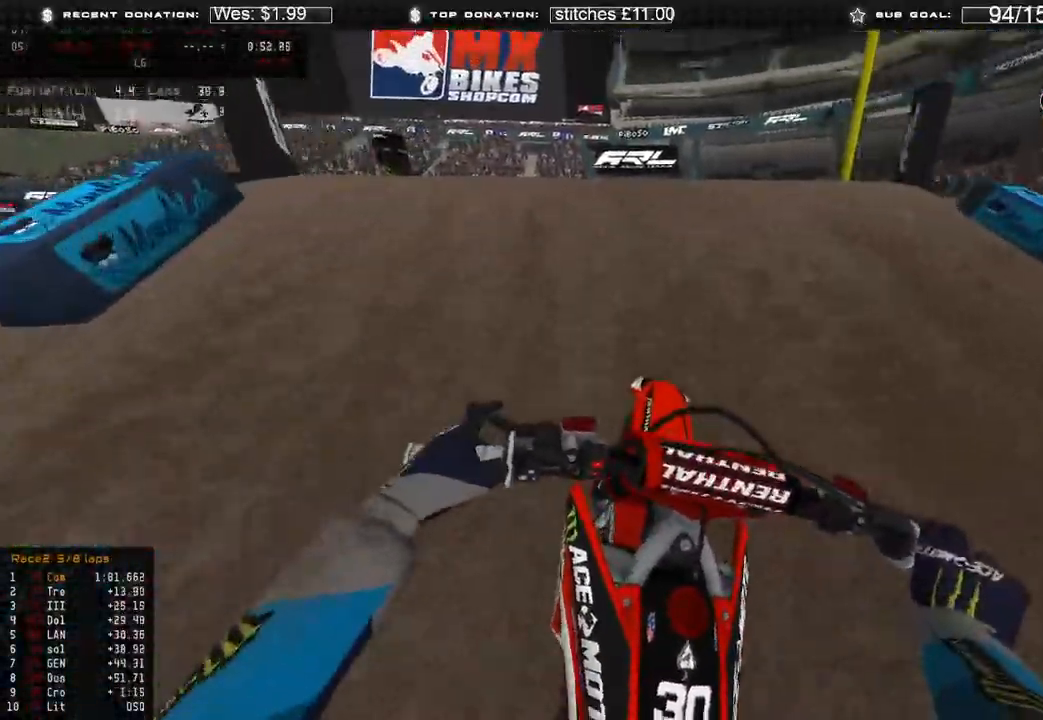
{"dt_ms": 500, "buttons": ["R2"], "left_stick": "up-right", "right_stick": "down", "events": [[100, "R3", "up"], [150, "R2", "up"], [200, "right_stick", "down"], [267, "R2", "down"], [267, "R3", "down"], [283, "left_stick", "up"], [333, "R3", "up"], [467, "left_stick", "up-right"]]}
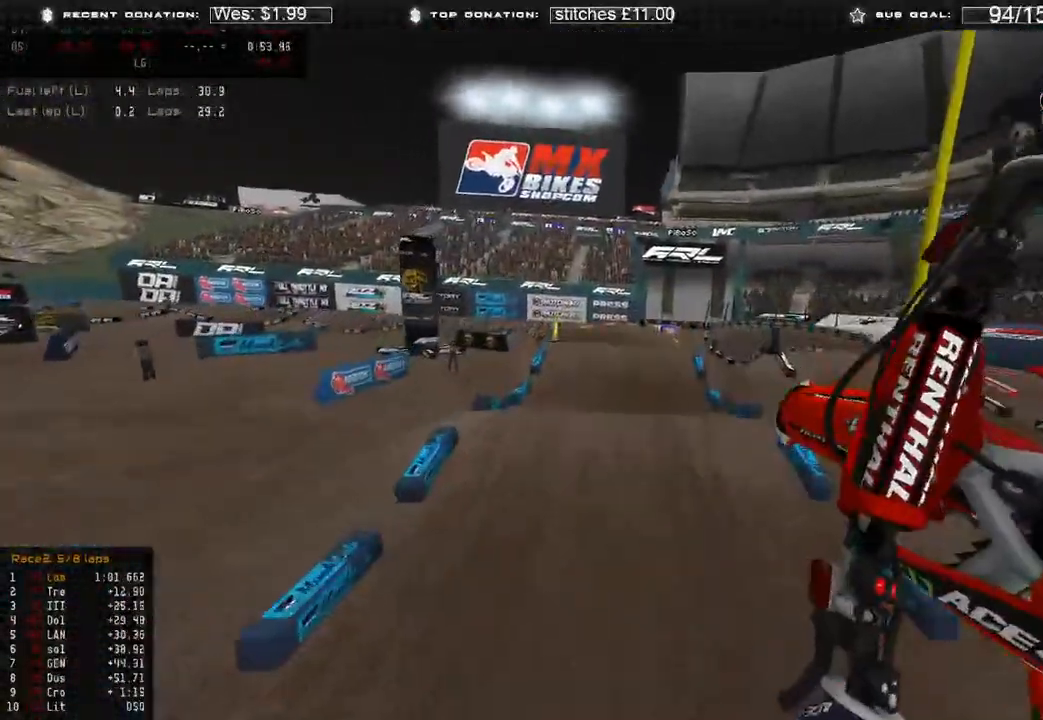
{"dt_ms": 500, "buttons": ["R2"], "left_stick": "up-right", "right_stick": "down-left", "events": [[150, "right_stick", "down-left"], [217, "R2", "up"], [300, "R2", "down"]]}
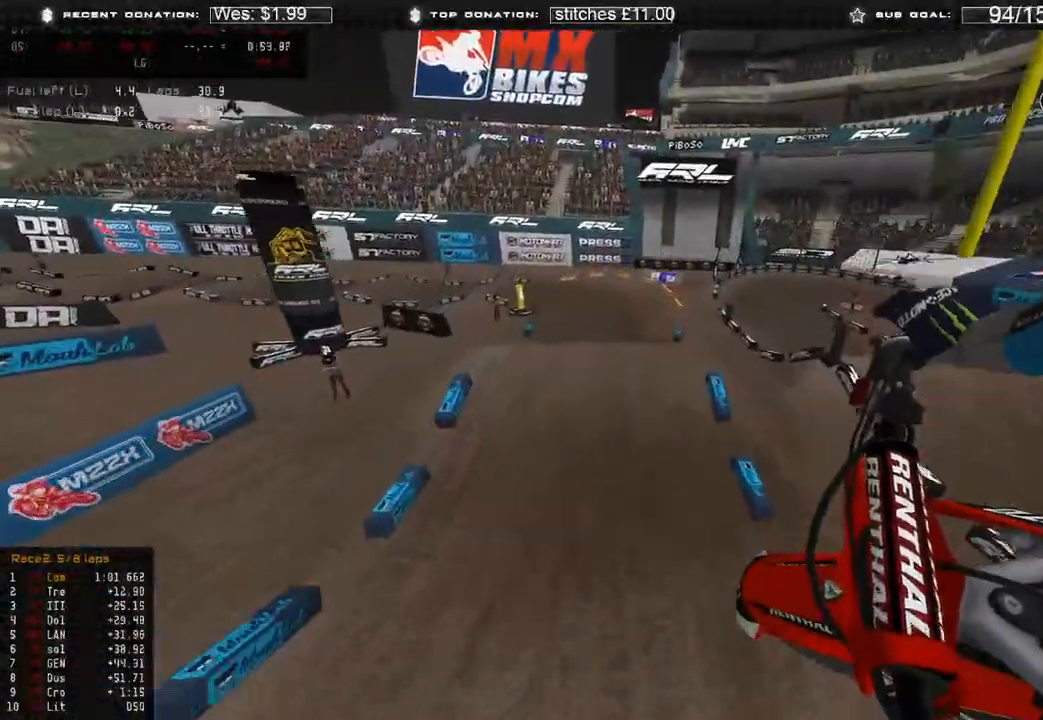
{"dt_ms": 500, "buttons": ["R2"], "left_stick": "up-left", "right_stick": "up", "events": [[33, "left_stick", "up"], [250, "left_stick", "up-left"], [283, "right_stick", "up"]]}
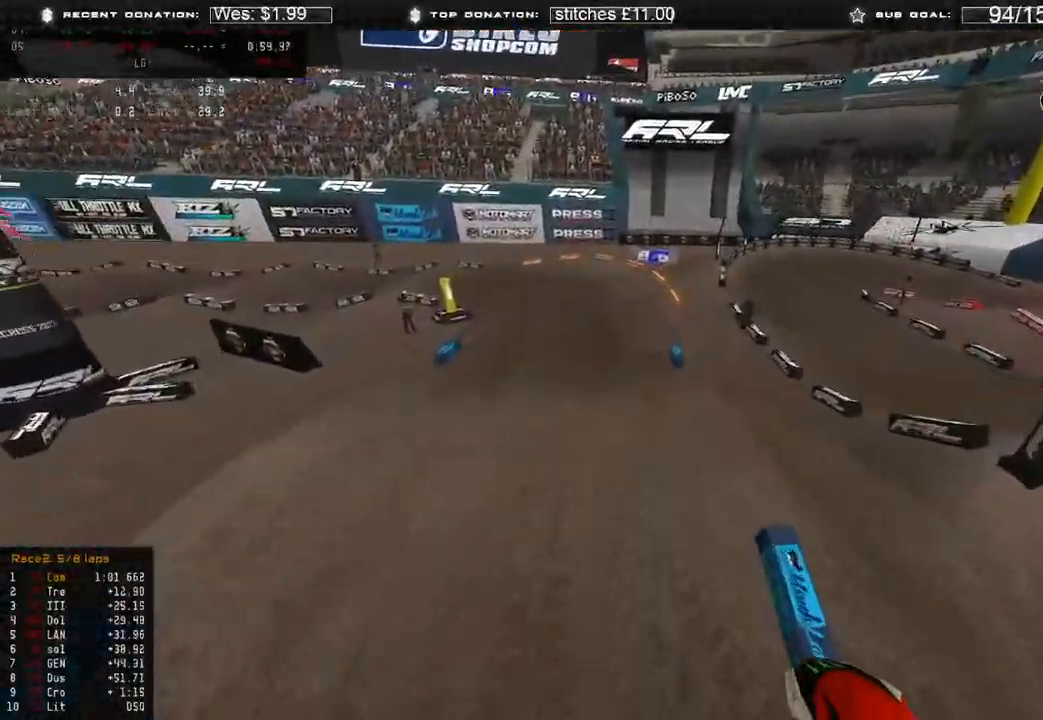
{"dt_ms": 500, "buttons": [], "left_stick": "up-left", "right_stick": "down", "events": [[200, "right_stick", "center"], [250, "right_stick", "down"], [367, "R3", "down"], [450, "R3", "up"], [483, "R2", "up"]]}
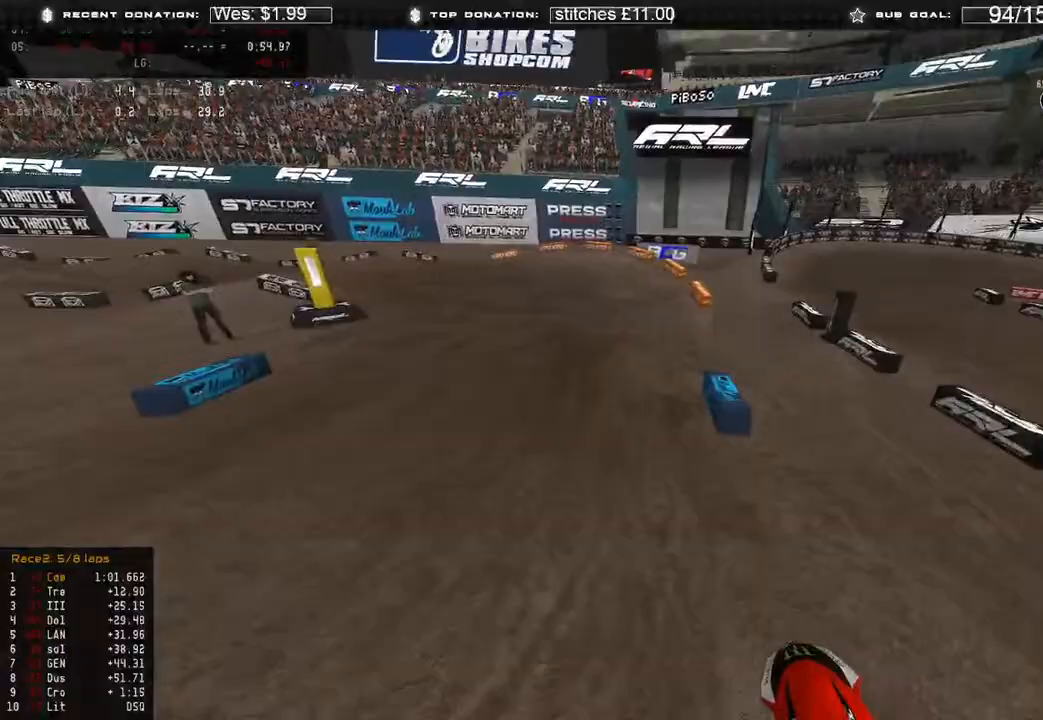
{"dt_ms": 1000, "buttons": ["R2"], "left_stick": "up-left", "right_stick": "center"}
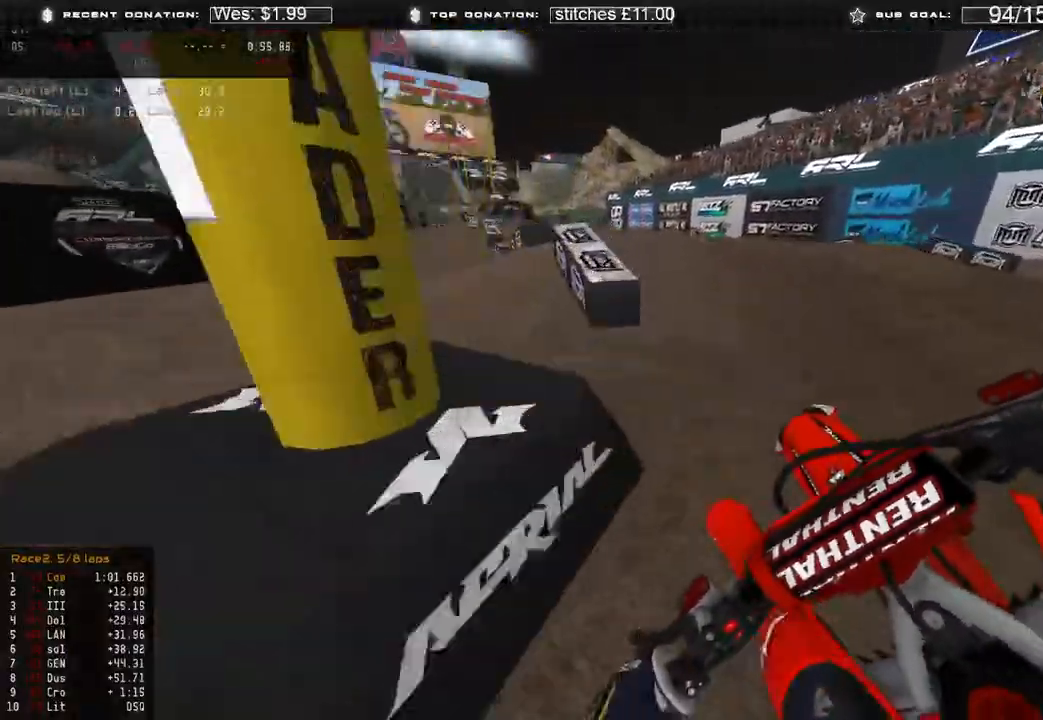
{"dt_ms": 500, "buttons": [], "left_stick": "up-left", "right_stick": "down-right", "events": [[100, "R3", "down"], [133, "R2", "up"], [150, "R3", "up"], [150, "right_stick", "down"], [250, "right_stick", "down-right"]]}
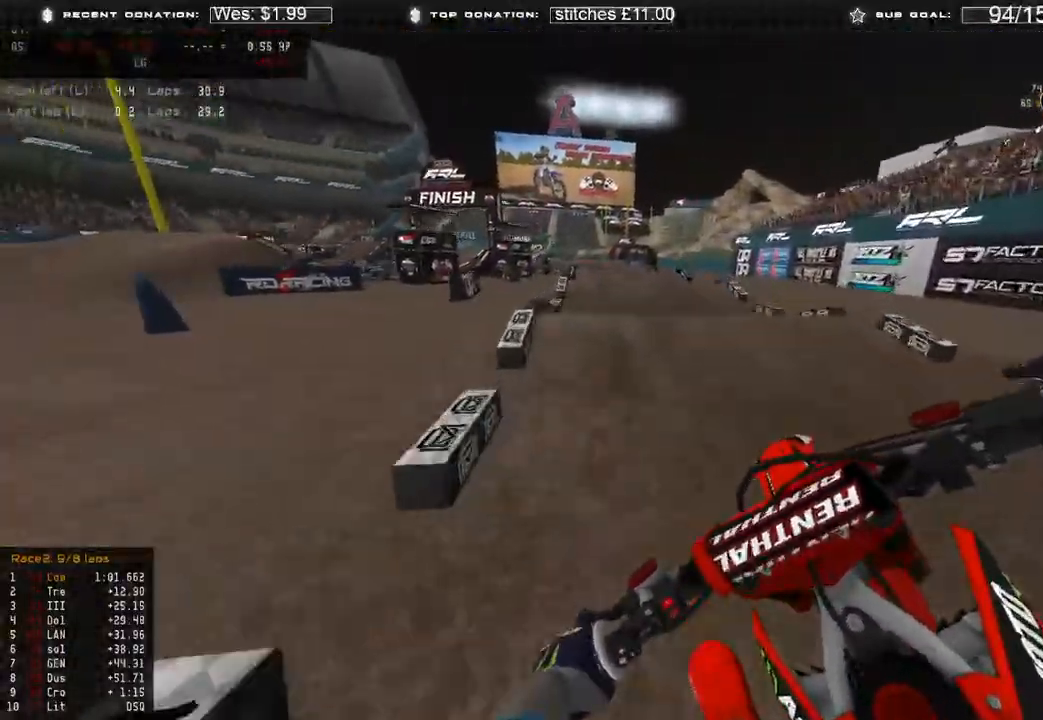
{"dt_ms": 500, "buttons": ["R2"], "left_stick": "up-left", "right_stick": "down-right", "events": [[17, "R2", "down"]]}
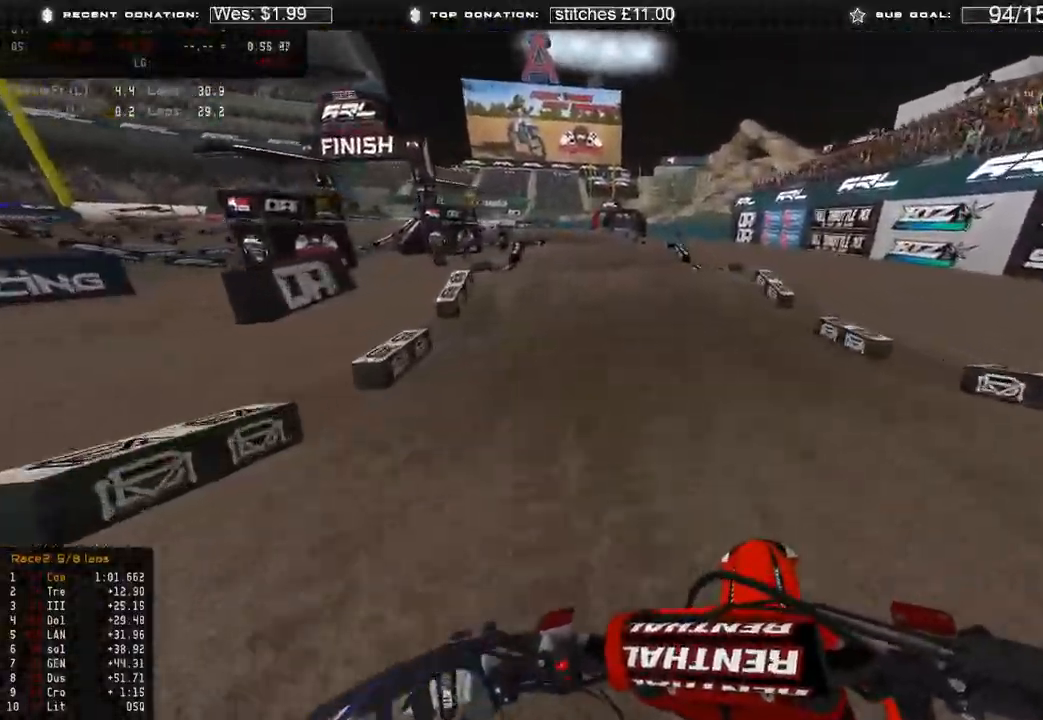
{"dt_ms": 500, "buttons": ["R2"], "left_stick": "up", "right_stick": "up-right", "events": [[33, "R3", "down"], [117, "R3", "up"], [133, "left_stick", "up"], [233, "right_stick", "right"], [500, "right_stick", "up-right"]]}
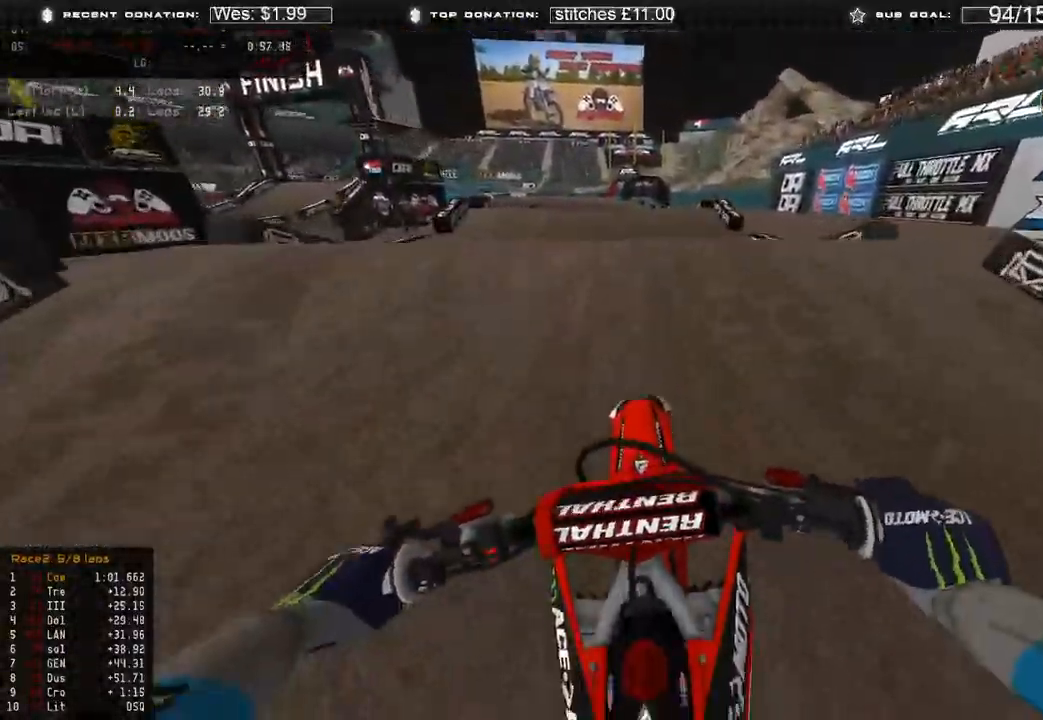
{"dt_ms": 500, "buttons": [], "left_stick": "center", "right_stick": "up-right", "events": [[150, "left_stick", "center"], [433, "R2", "up"]]}
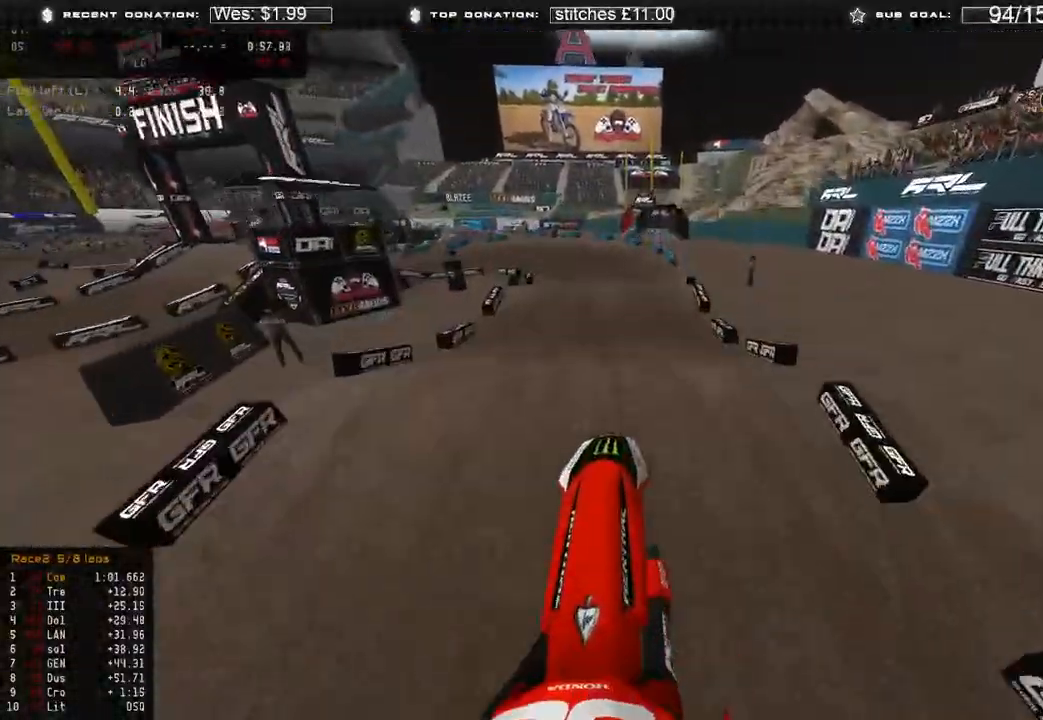
{"dt_ms": 500, "buttons": [], "left_stick": "up-left", "right_stick": "down", "events": [[50, "left_stick", "up-left"], [283, "right_stick", "center"], [350, "right_stick", "down"]]}
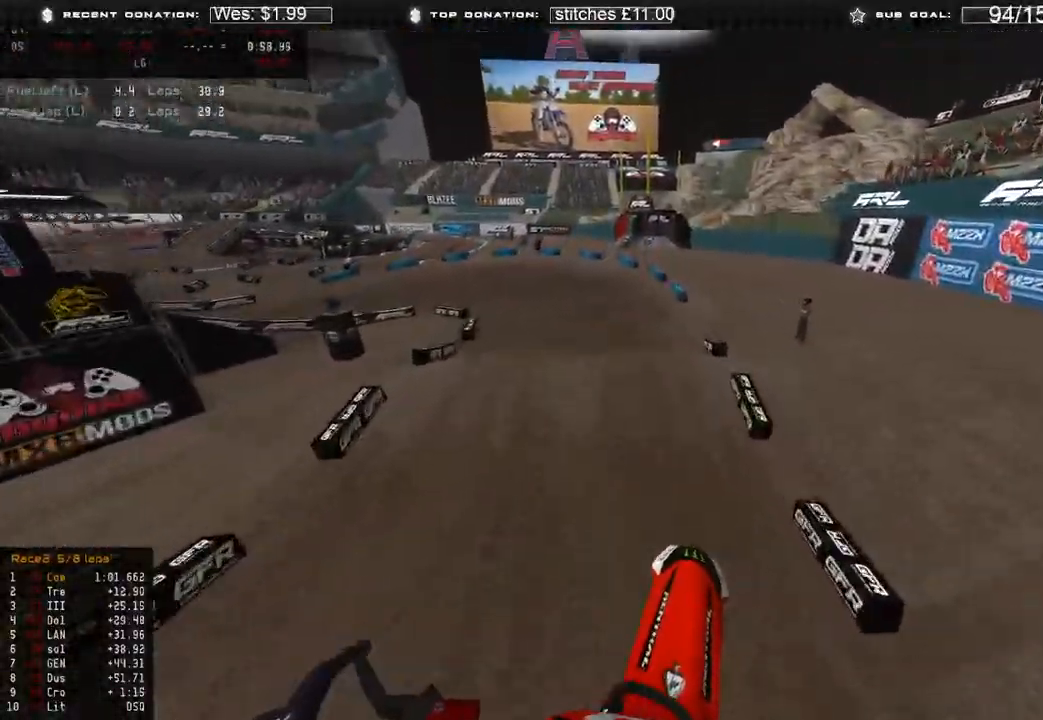
{"dt_ms": 500, "buttons": ["R2", "R3"], "left_stick": "up", "right_stick": "down-left", "events": [[167, "R2", "down"], [183, "left_stick", "up"], [383, "right_stick", "down-left"], [483, "R3", "down"]]}
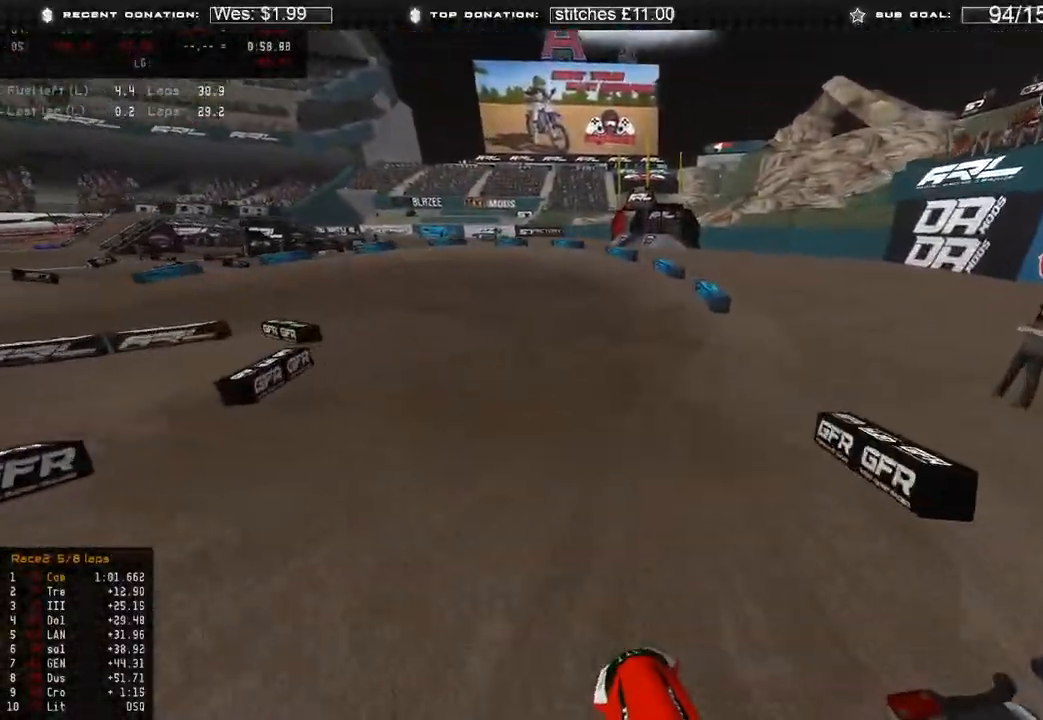
{"dt_ms": 500, "buttons": ["R2"], "left_stick": "up-left", "right_stick": "left", "events": [[67, "R3", "up"], [183, "right_stick", "left"], [233, "left_stick", "up-left"]]}
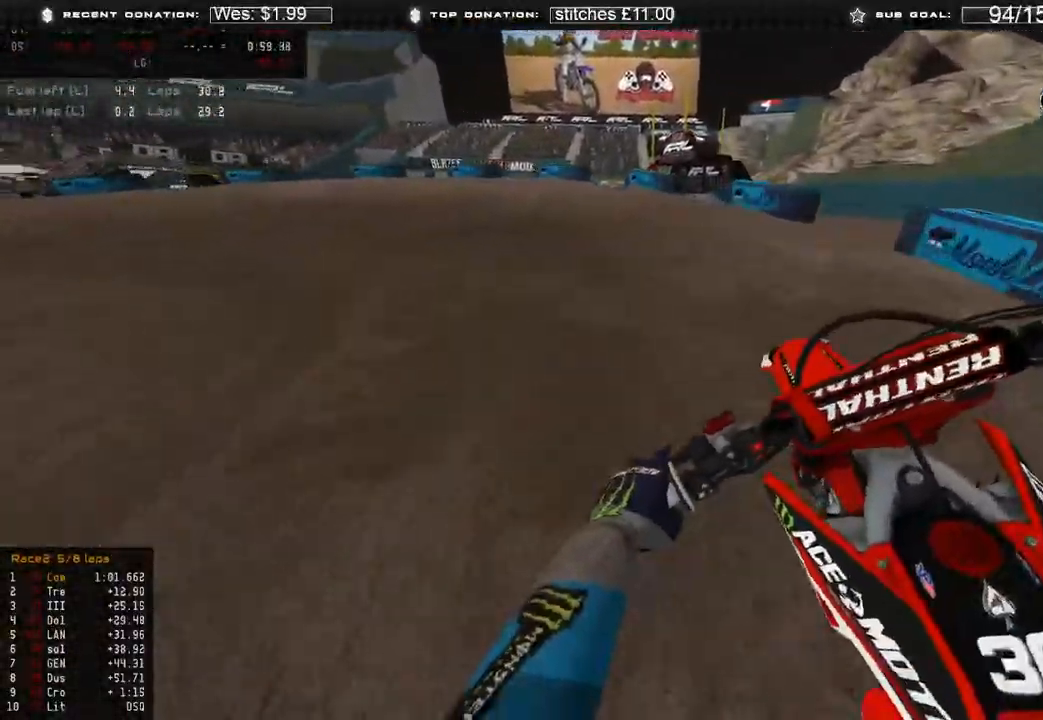
{"dt_ms": 500, "buttons": [], "left_stick": "up-left", "right_stick": "right", "events": [[17, "right_stick", "center"], [117, "R2", "up"], [250, "right_stick", "right"]]}
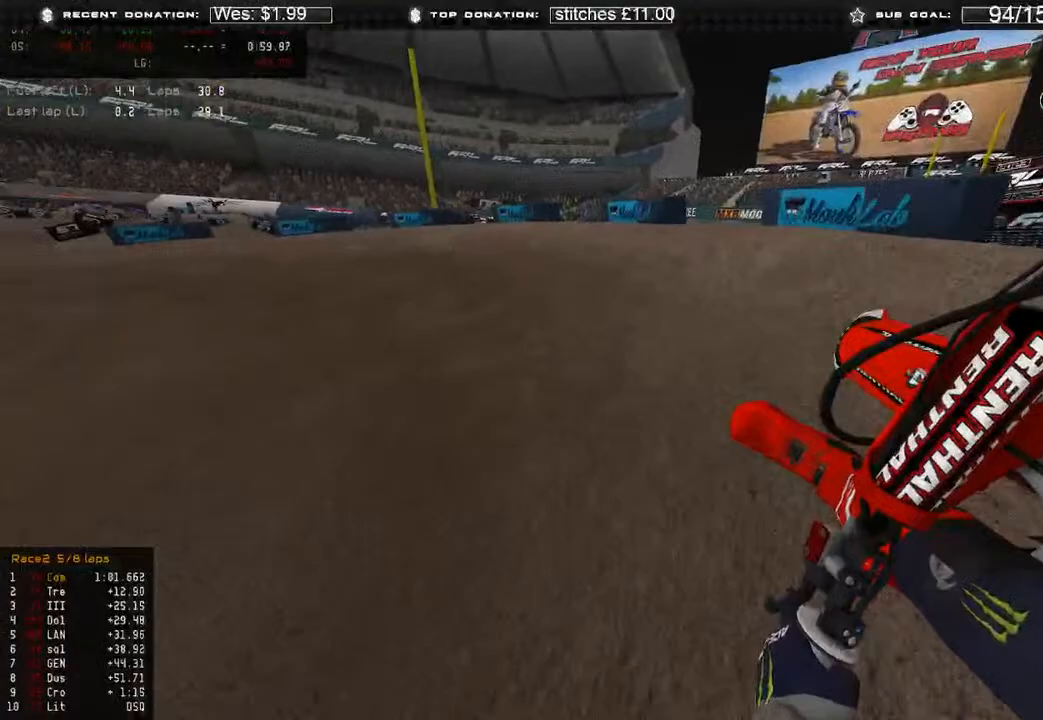
{"dt_ms": 500, "buttons": ["R2"], "left_stick": "up-left", "right_stick": "right", "events": [[350, "R2", "down"]]}
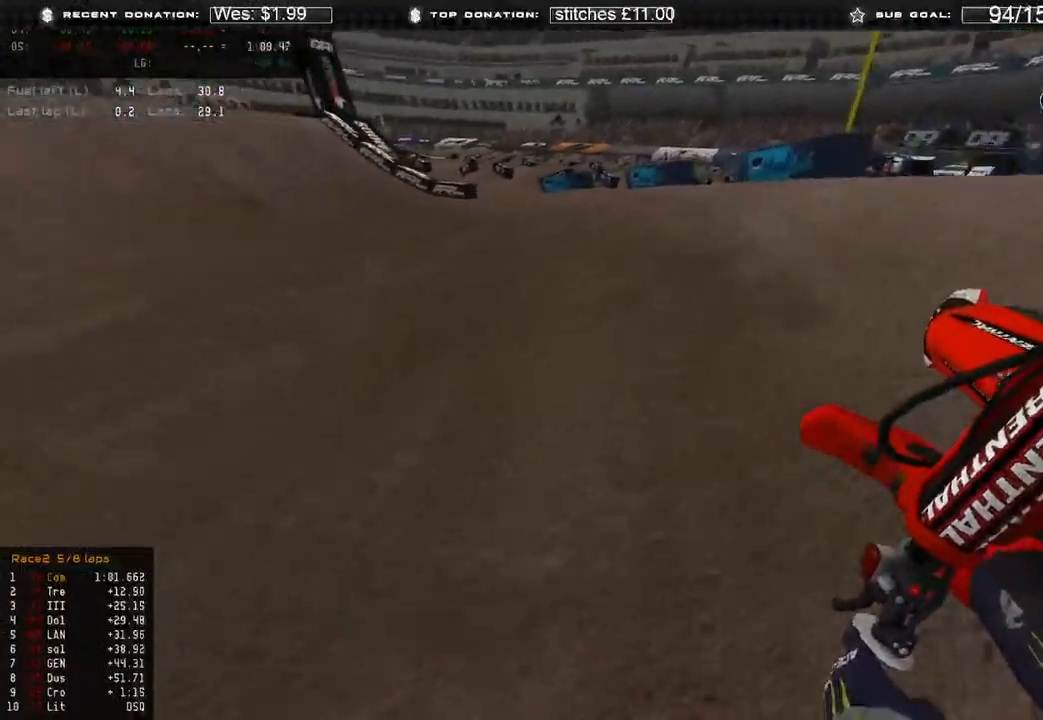
{"dt_ms": 500, "buttons": ["R2"], "left_stick": "up-left", "right_stick": "center", "events": [[450, "right_stick", "center"]]}
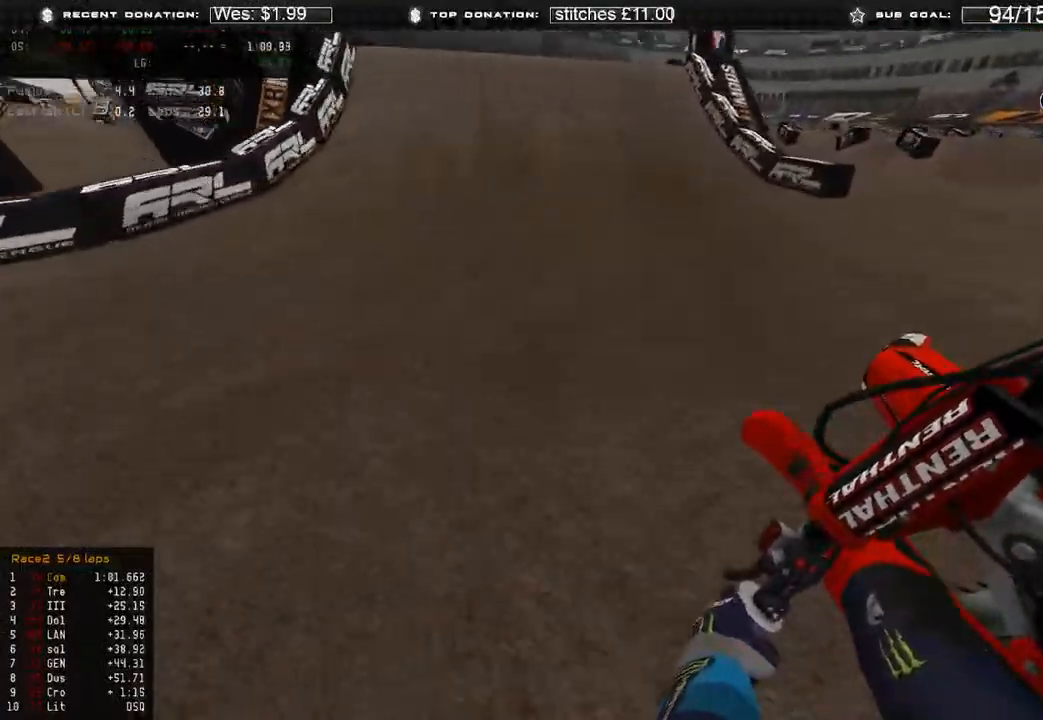
{"dt_ms": 500, "buttons": ["R2", "R3"], "left_stick": "up-left", "right_stick": "left", "events": [[133, "left_stick", "up"], [150, "R3", "down"], [233, "R3", "up"], [333, "right_stick", "up"], [400, "left_stick", "up-left"], [433, "R3", "down"], [500, "right_stick", "left"]]}
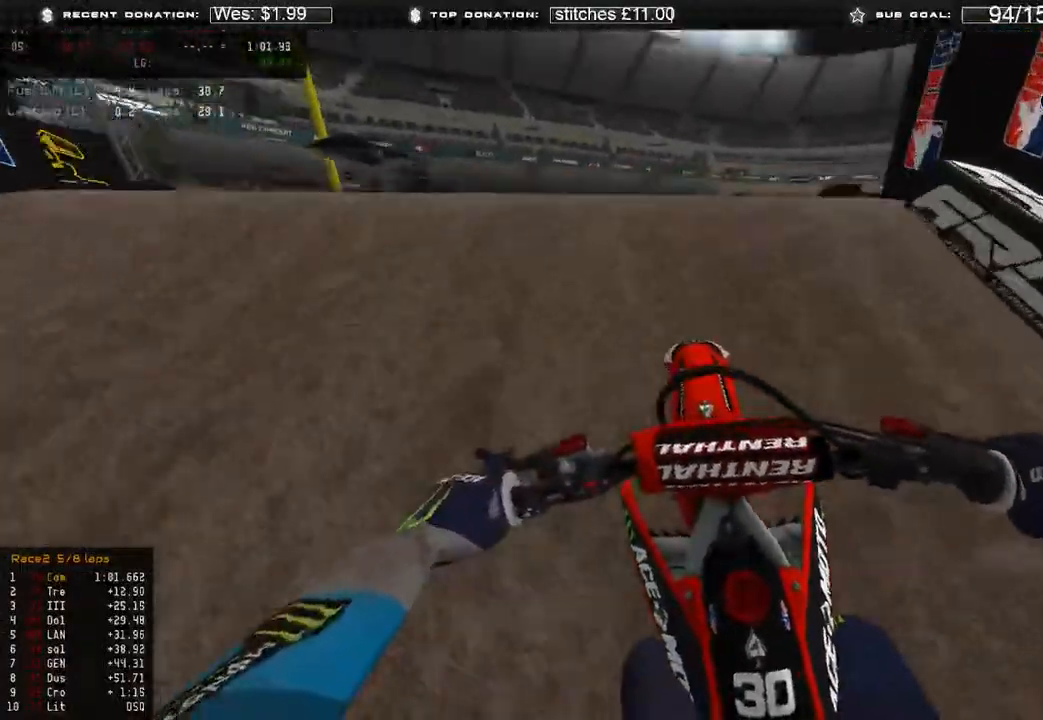
{"dt_ms": 500, "buttons": [], "left_stick": "up-right", "right_stick": "down-right", "events": [[17, "R3", "up"], [33, "R2", "up"], [83, "right_stick", "down"], [217, "right_stick", "down-right"], [283, "left_stick", "up-right"], [317, "R3", "down"], [400, "R3", "up"]]}
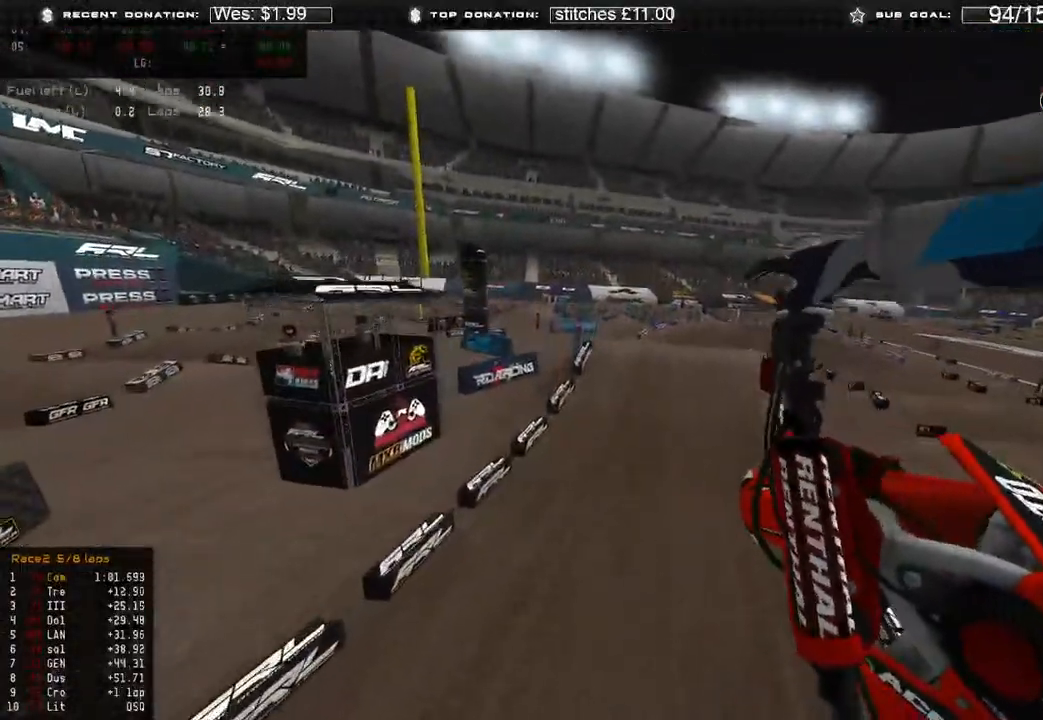
{"dt_ms": 500, "buttons": ["R2"], "left_stick": "up-right", "right_stick": "down", "events": [[33, "R2", "down"], [283, "R2", "up"], [317, "right_stick", "down"], [483, "R2", "down"]]}
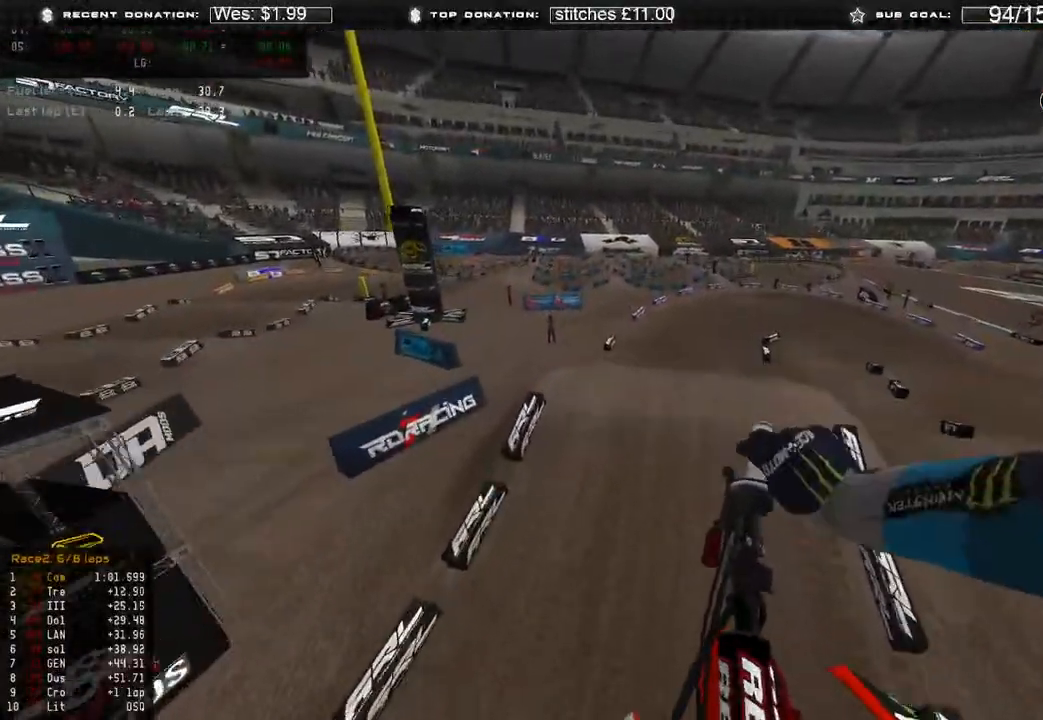
{"dt_ms": 500, "buttons": ["R2"], "left_stick": "up-left", "right_stick": "up", "events": [[50, "right_stick", "down-left"], [233, "left_stick", "up-left"], [267, "right_stick", "up"]]}
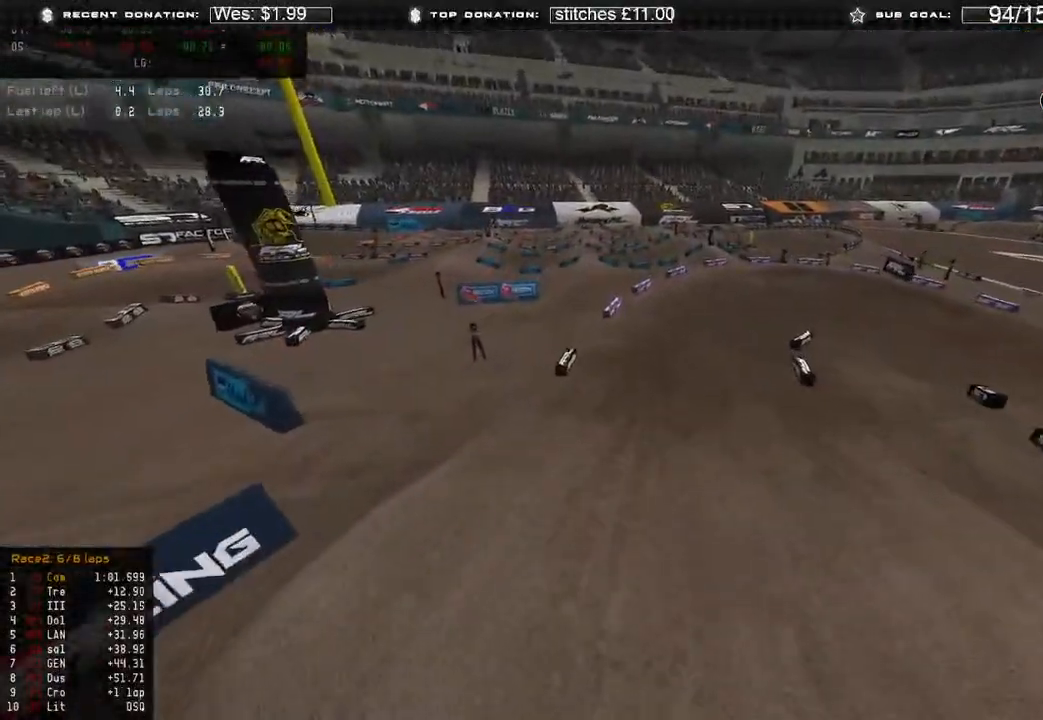
{"dt_ms": 500, "buttons": ["R2"], "left_stick": "up", "right_stick": "center", "events": [[167, "right_stick", "up-right"], [433, "right_stick", "center"], [467, "left_stick", "up"]]}
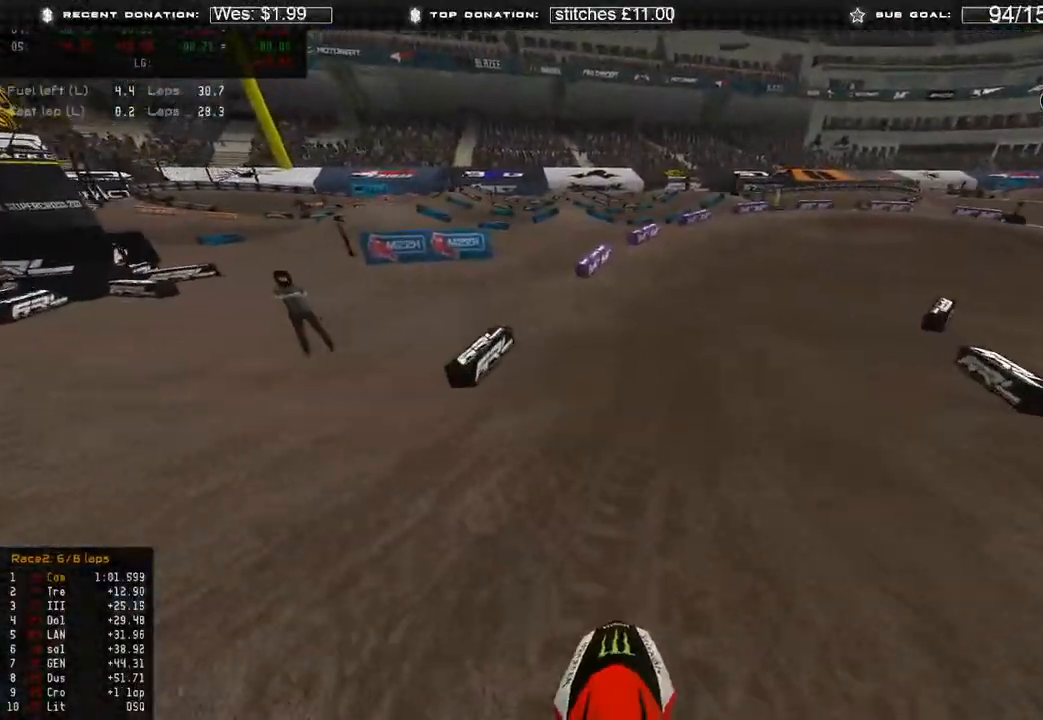
{"dt_ms": 500, "buttons": ["R2"], "left_stick": "up-right", "right_stick": "center", "events": [[33, "R3", "down"], [100, "R3", "up"], [217, "left_stick", "up-right"]]}
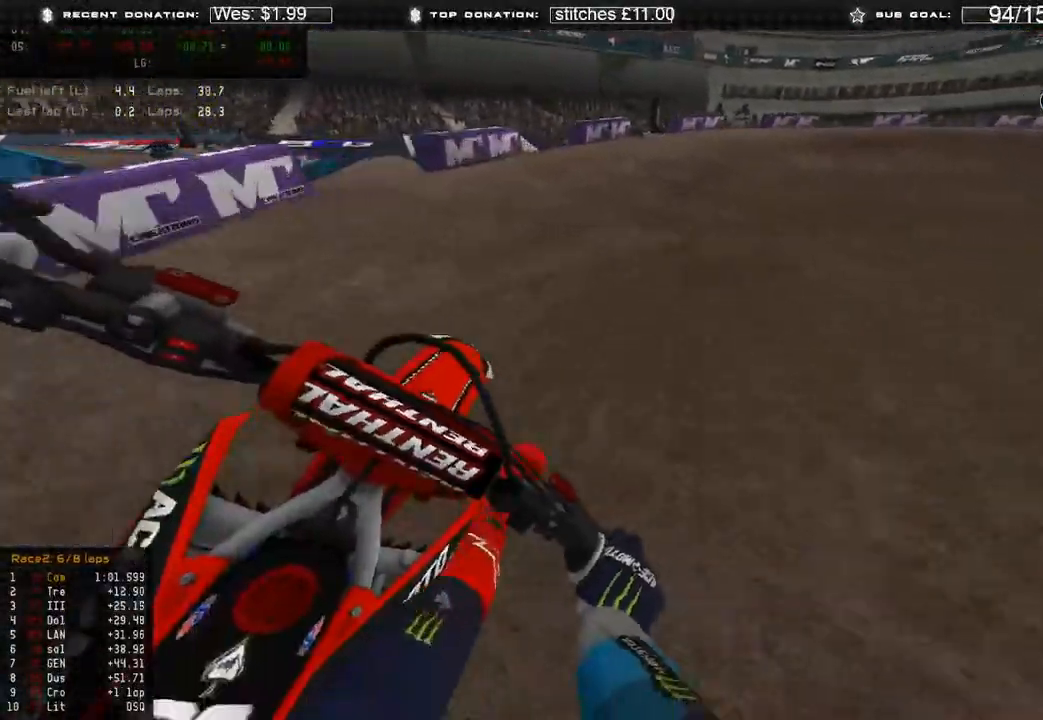
{"dt_ms": 500, "buttons": [], "left_stick": "up-right", "right_stick": "down", "events": [[200, "right_stick", "down"], [250, "R2", "up"], [367, "R2", "down"], [467, "R2", "up"]]}
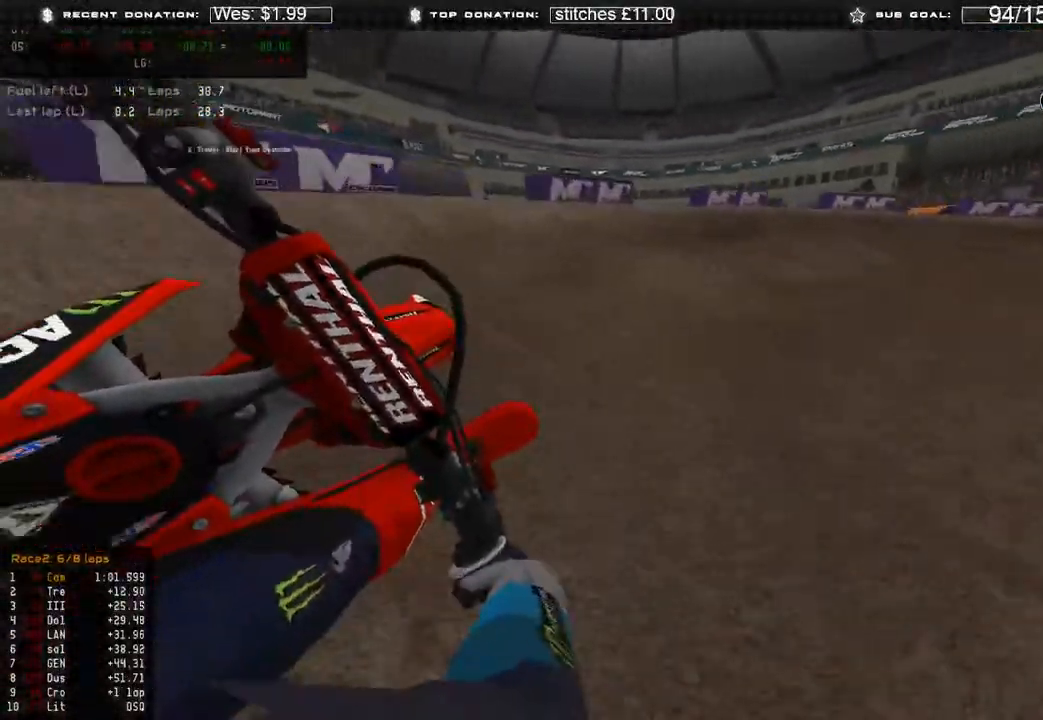
{"dt_ms": 500, "buttons": ["R2"], "left_stick": "up-right", "right_stick": "down-left", "events": [[467, "right_stick", "down-left"], [500, "R2", "down"]]}
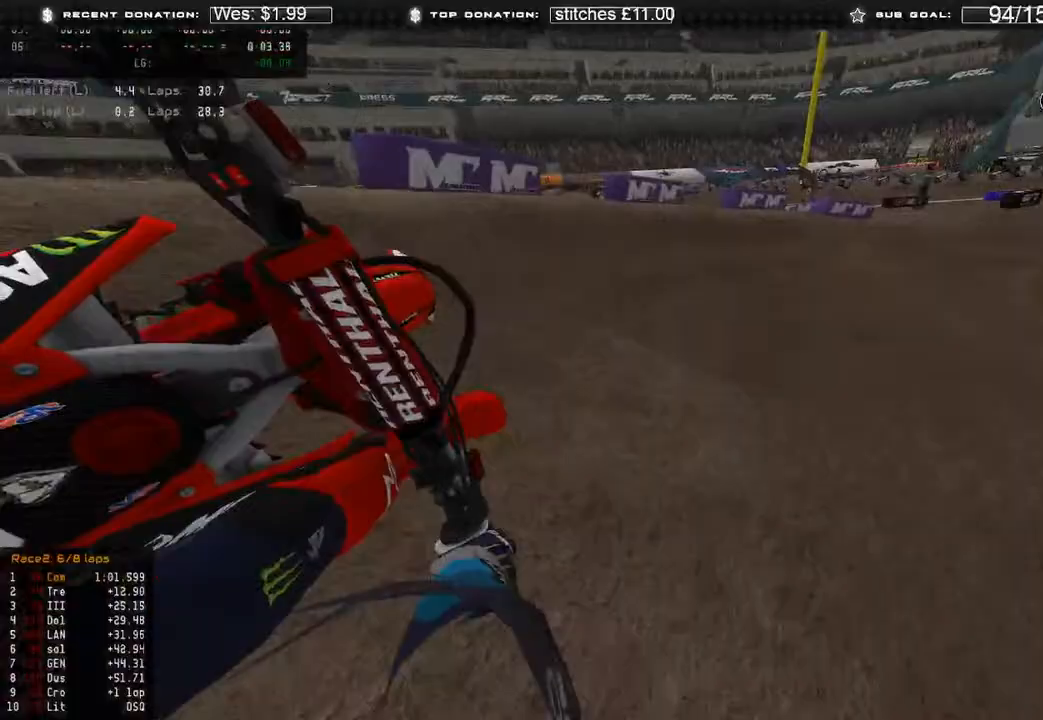
{"dt_ms": 500, "buttons": ["R2"], "left_stick": "up-right", "right_stick": "down-left", "events": []}
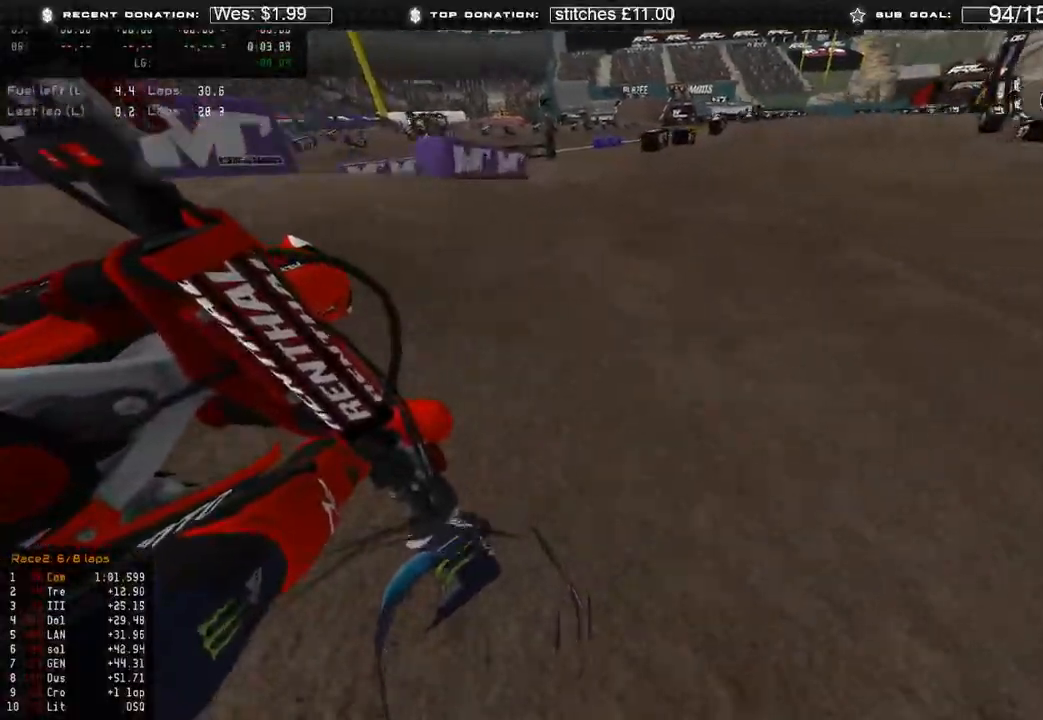
{"dt_ms": 500, "buttons": ["R2", "R3"], "left_stick": "up", "right_stick": "up-right", "events": [[33, "right_stick", "left"], [167, "right_stick", "up"], [183, "R3", "down"], [250, "left_stick", "up"], [250, "right_stick", "up-right"], [283, "R3", "up"], [367, "R3", "down"], [450, "R3", "up"], [500, "R3", "down"]]}